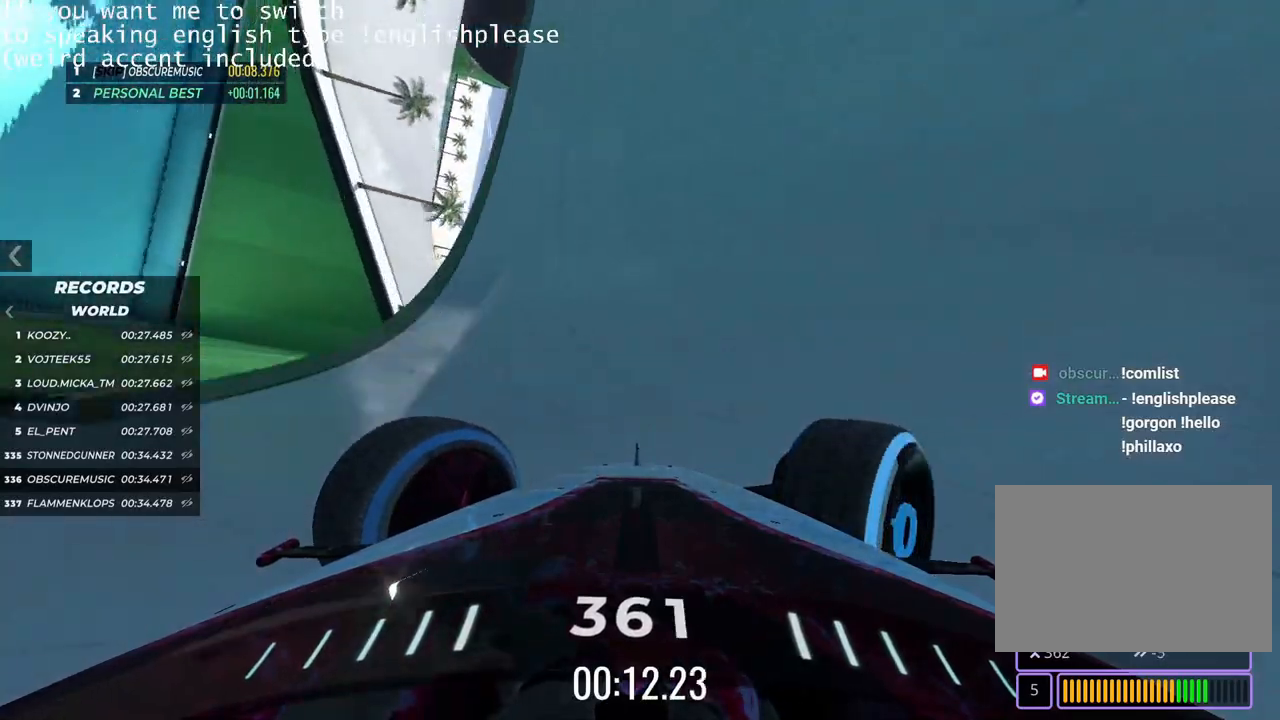
Gameplay with keyboard; each line is a JSON object with the keys held at the frame after it. "events" lists presses ("down") and releases ("up") of "down", "left", "right" and "up" between this image and that frame as [ms after this image, input, new state], when the widget could be followed in between. No other keys are recorded. Mouse input is not recorded.
{"keys": ["up"], "events": [[183, "right", "up"]]}
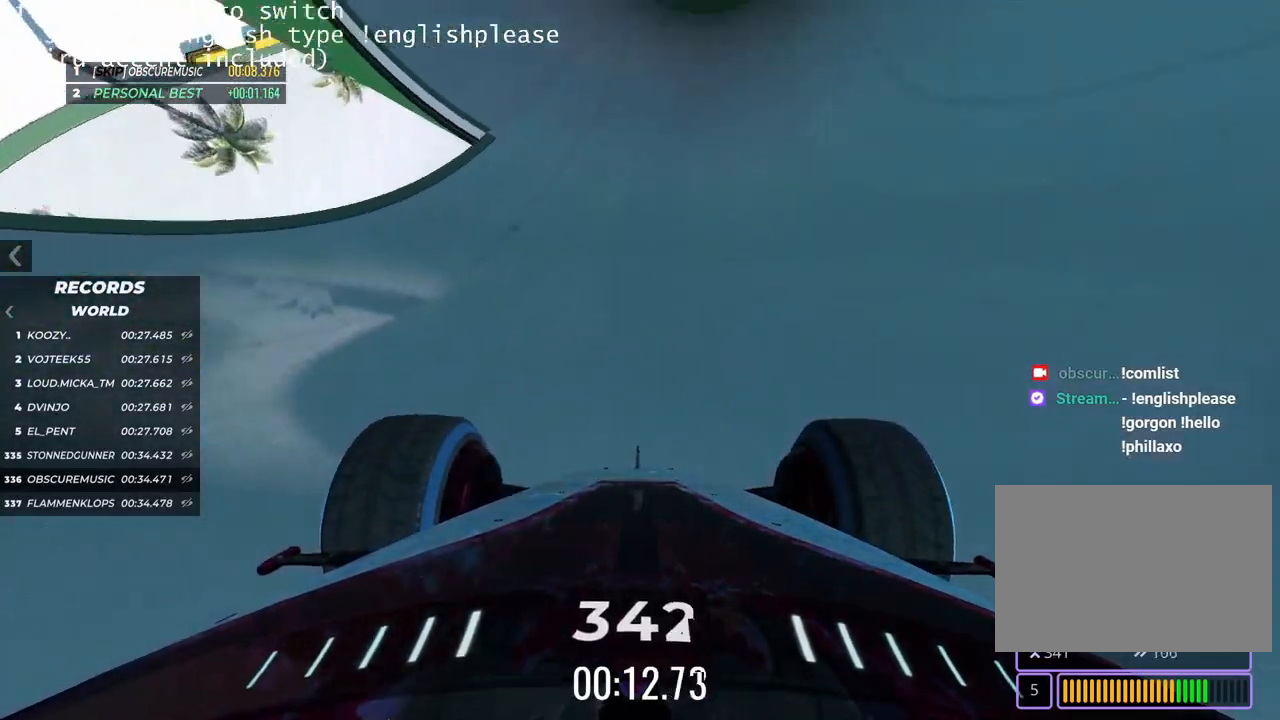
{"keys": ["up"], "events": [[34, "left", "down"], [367, "left", "up"]]}
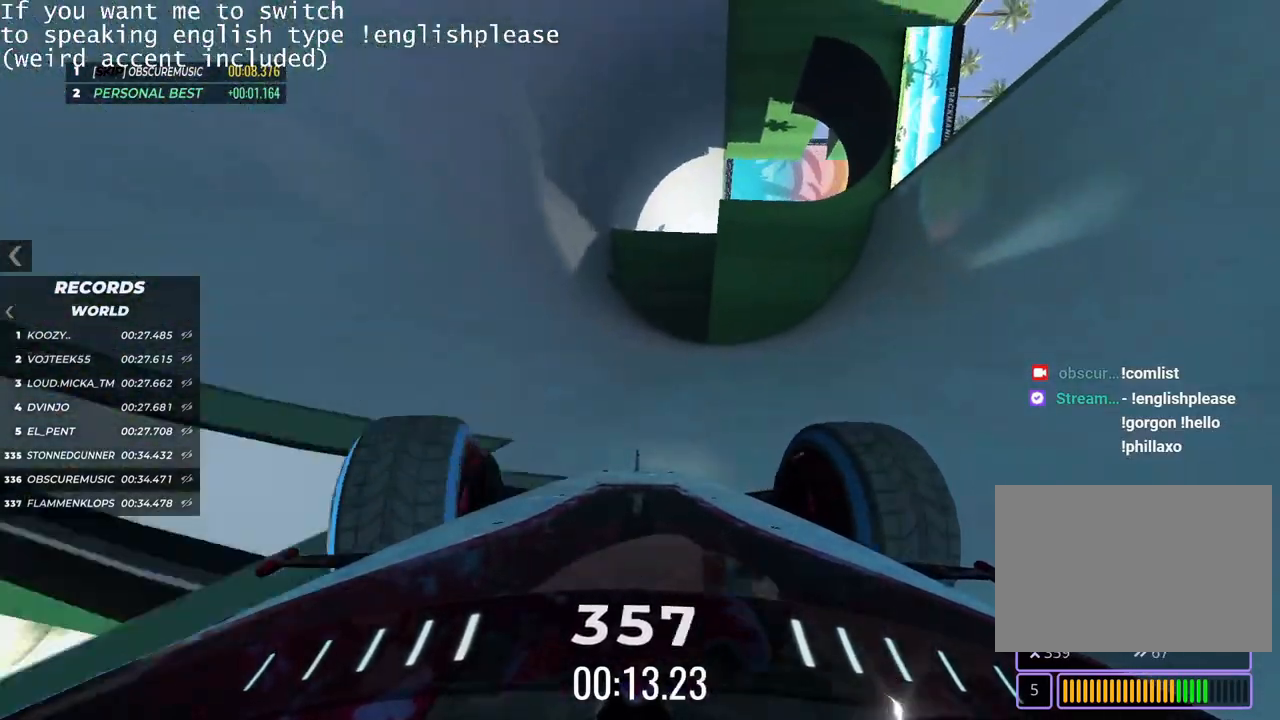
{"keys": ["up"], "events": [[267, "right", "down"], [400, "right", "up"]]}
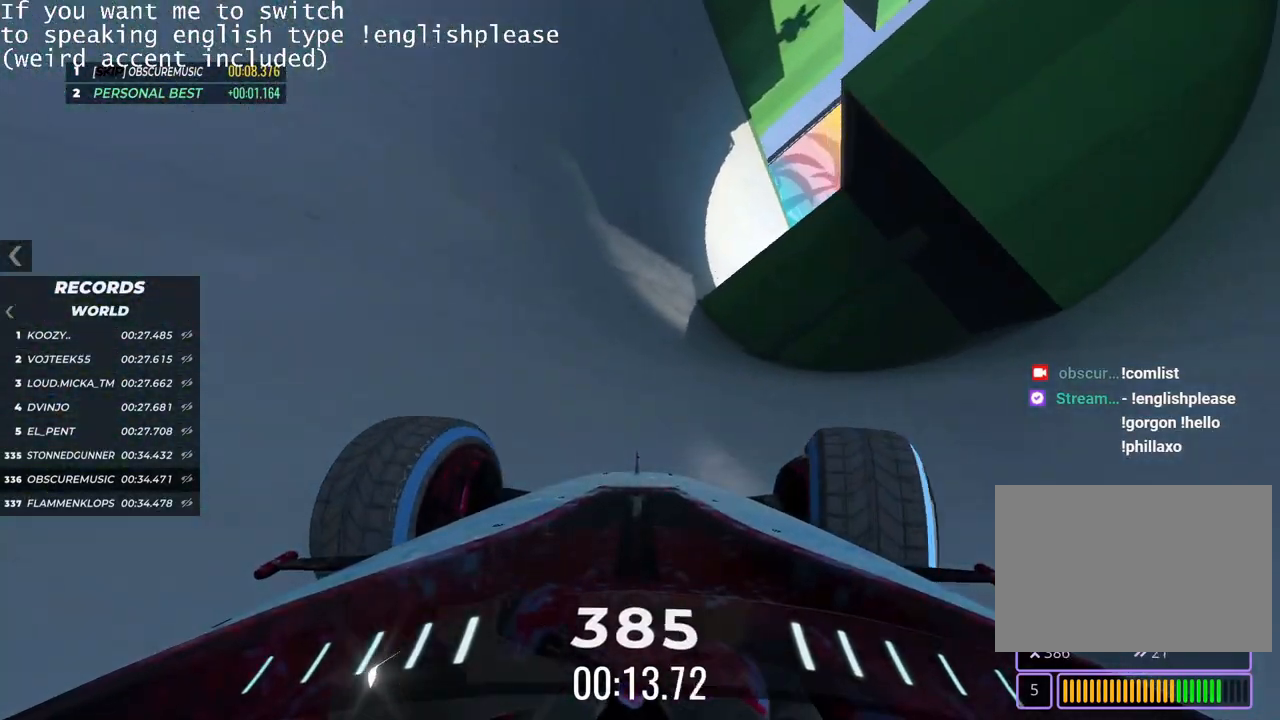
{"keys": ["up"], "events": [[134, "right", "down"], [184, "right", "up"], [284, "right", "down"], [367, "right", "up"]]}
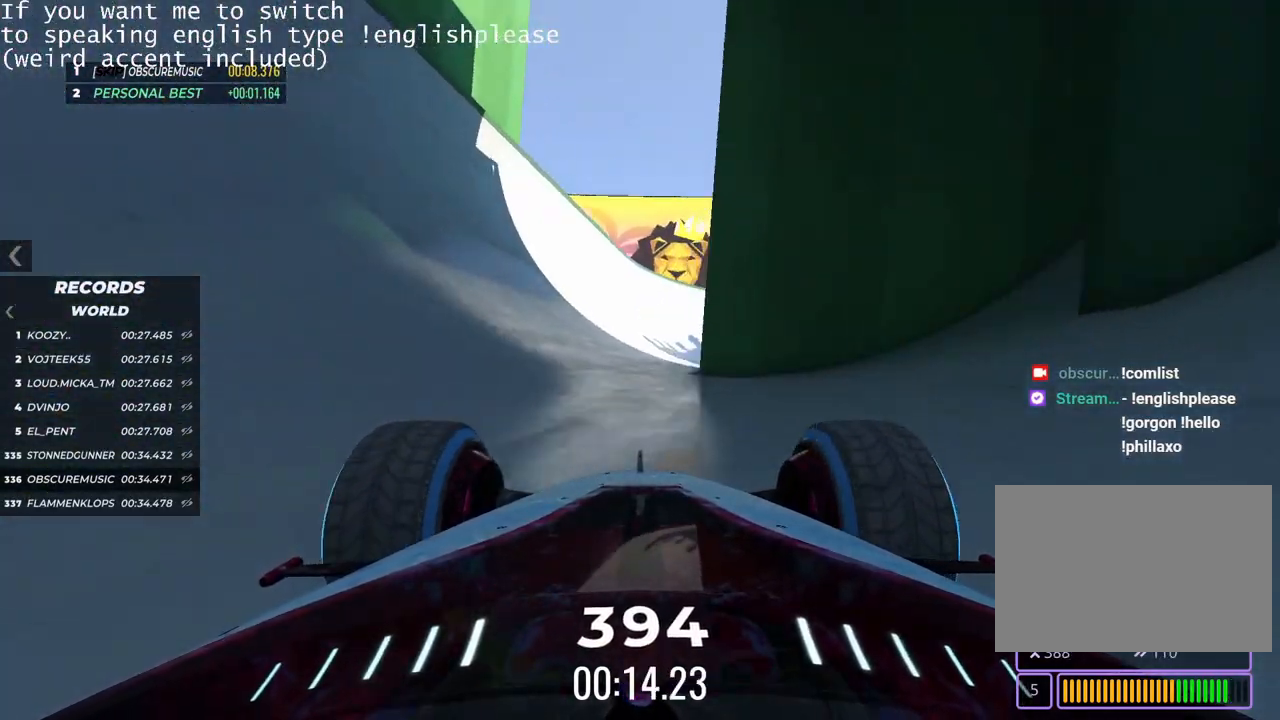
{"keys": ["up"], "events": [[300, "left", "down"], [417, "left", "up"]]}
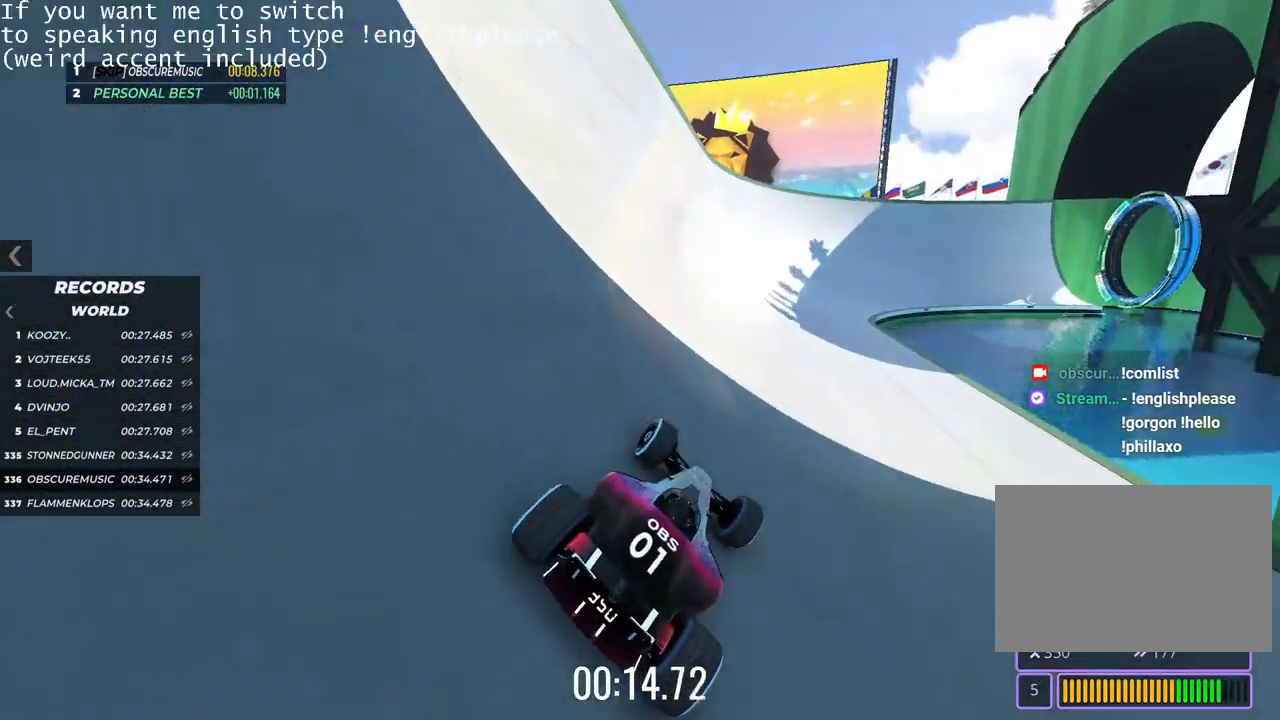
{"keys": ["up"], "events": [[150, "right", "down"], [434, "right", "up"]]}
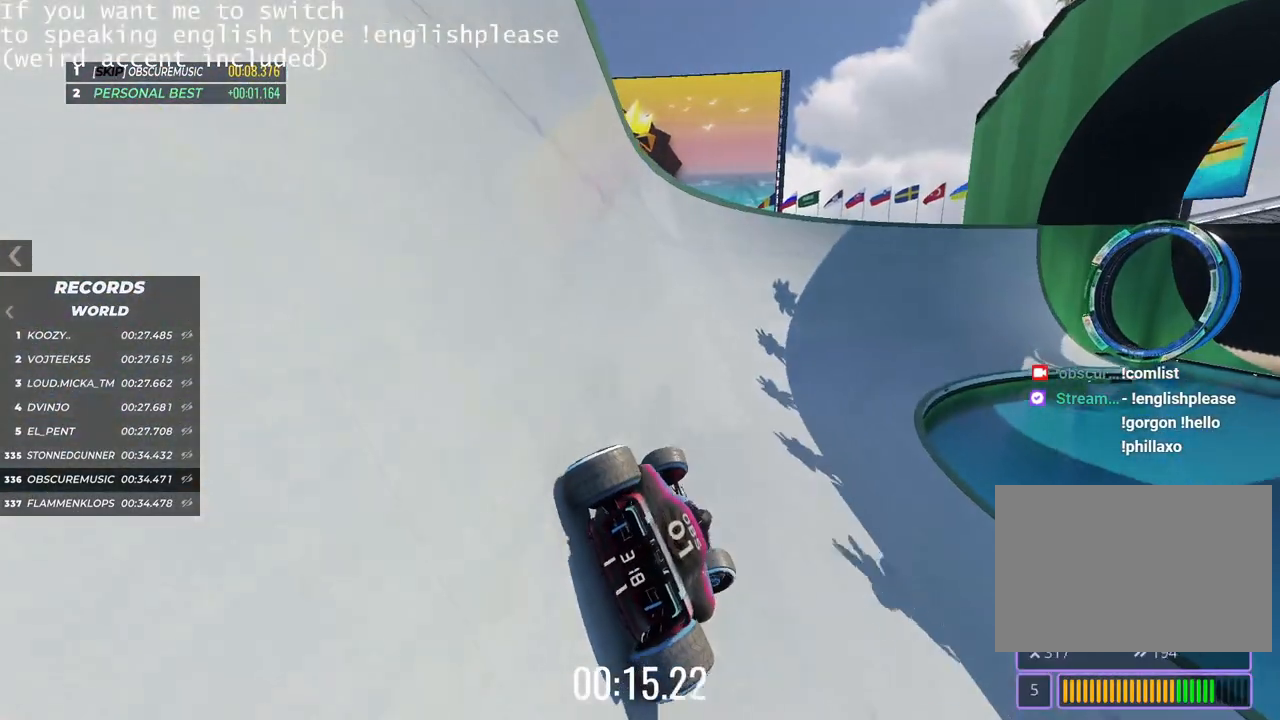
{"keys": ["left", "up"], "events": [[83, "left", "down"]]}
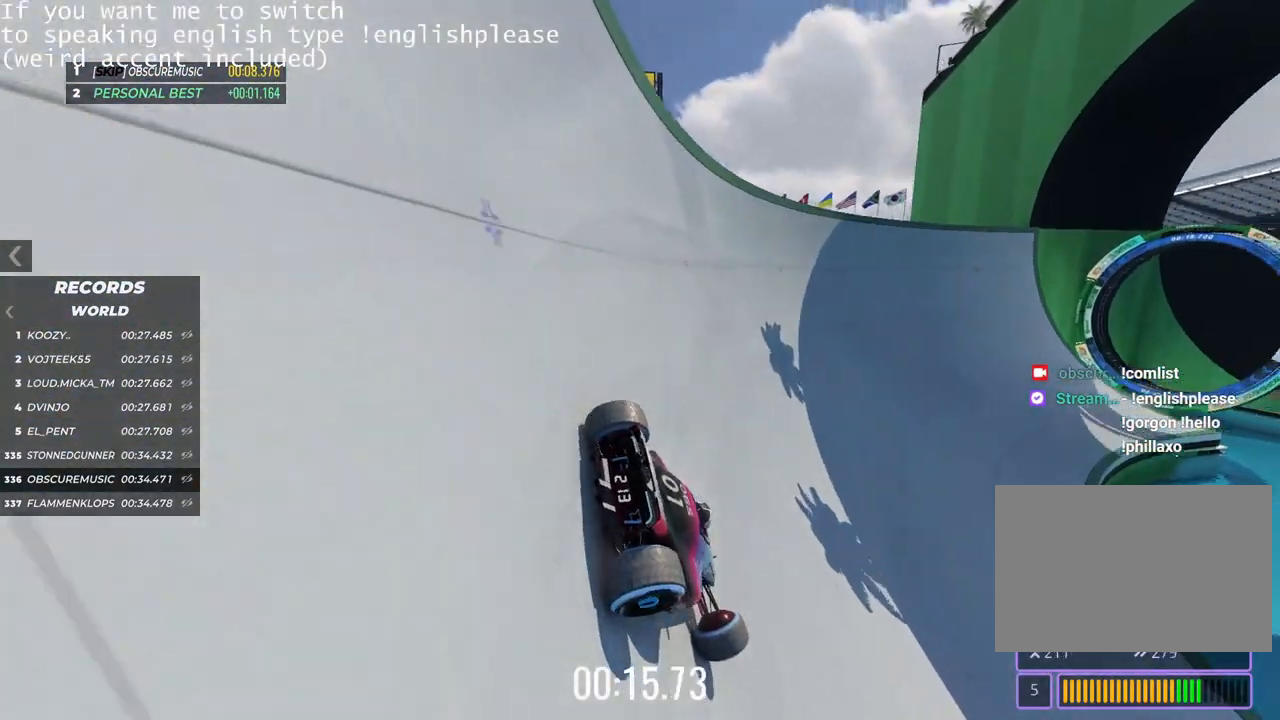
{"keys": ["left", "up"], "events": []}
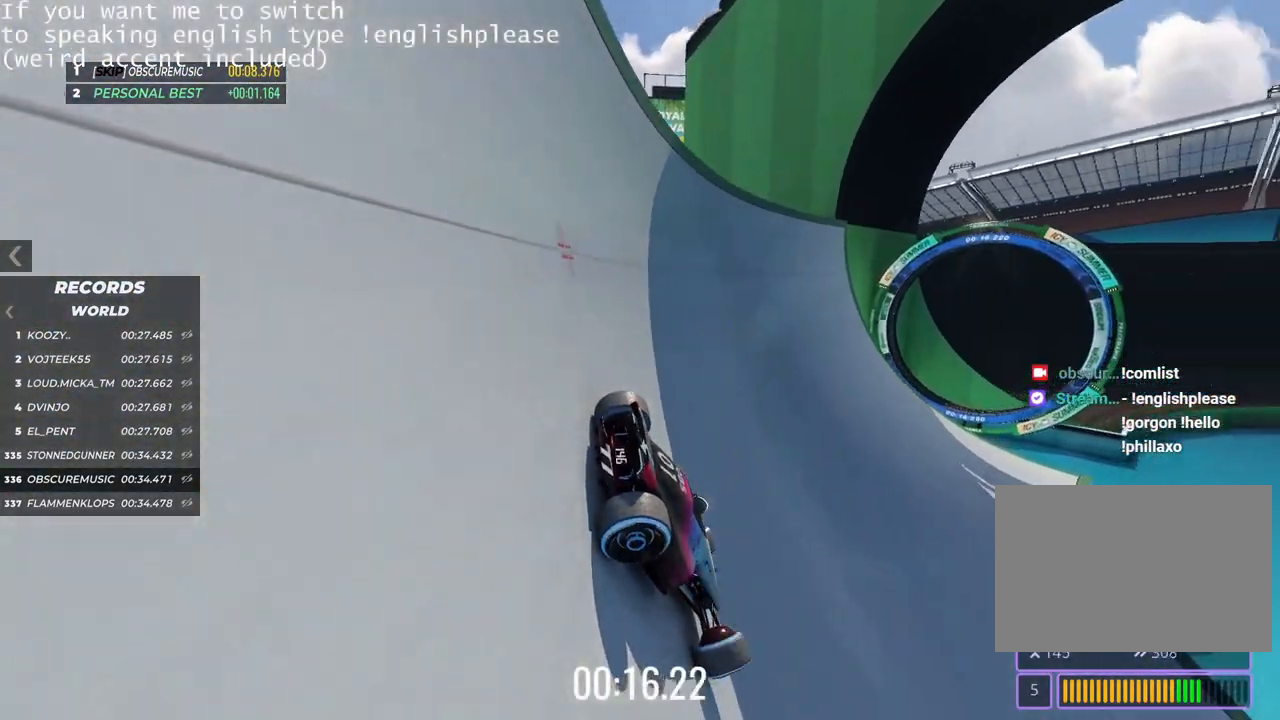
{"keys": ["left", "up"], "events": []}
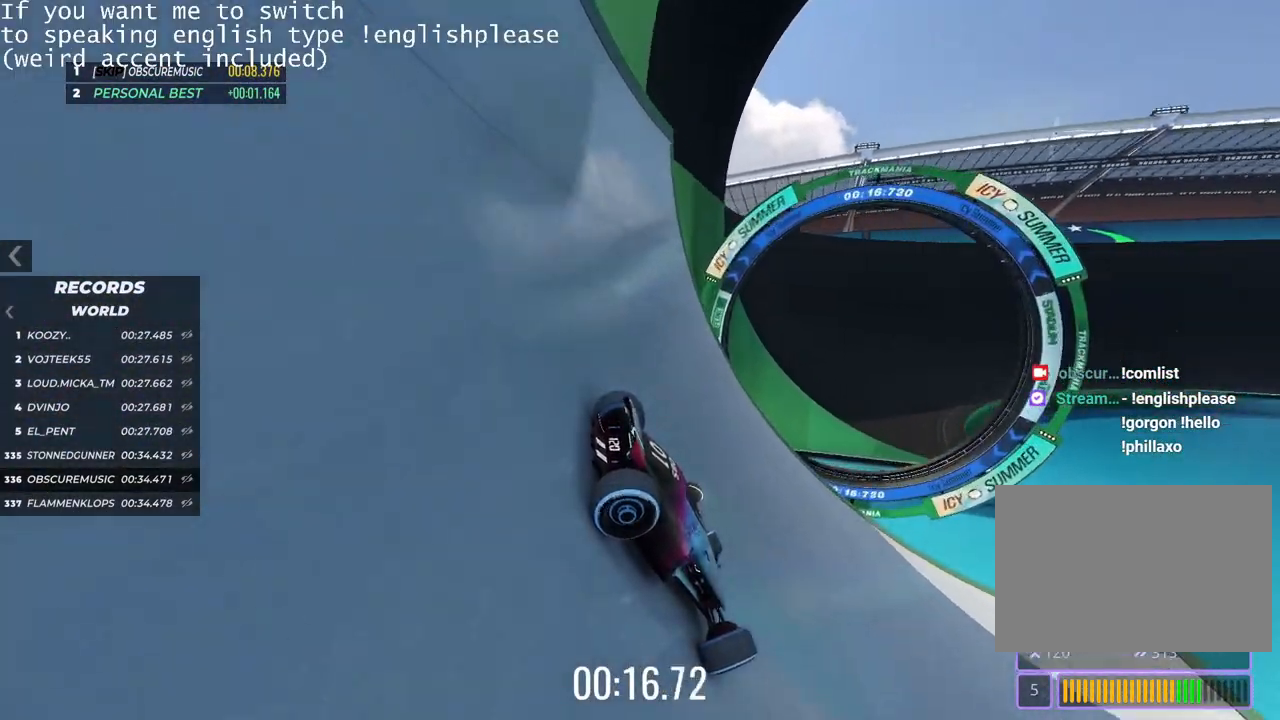
{"keys": ["left", "up"], "events": []}
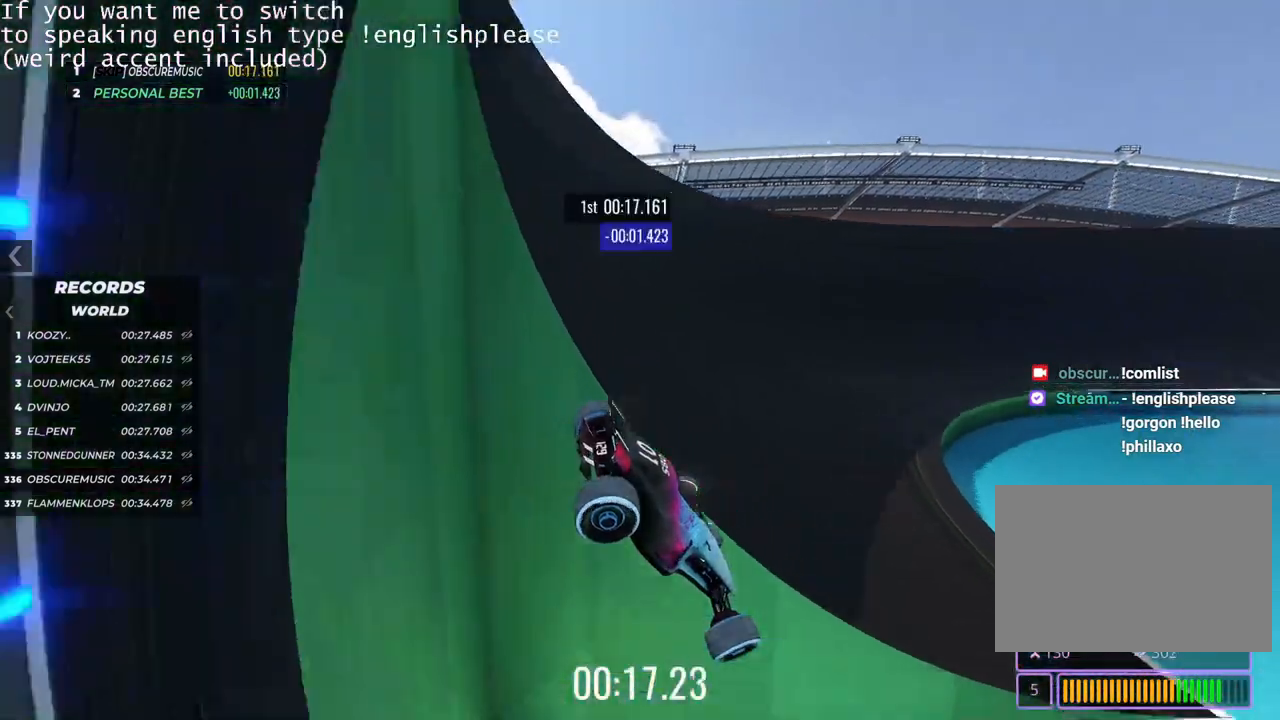
{"keys": ["up"], "events": [[450, "left", "up"]]}
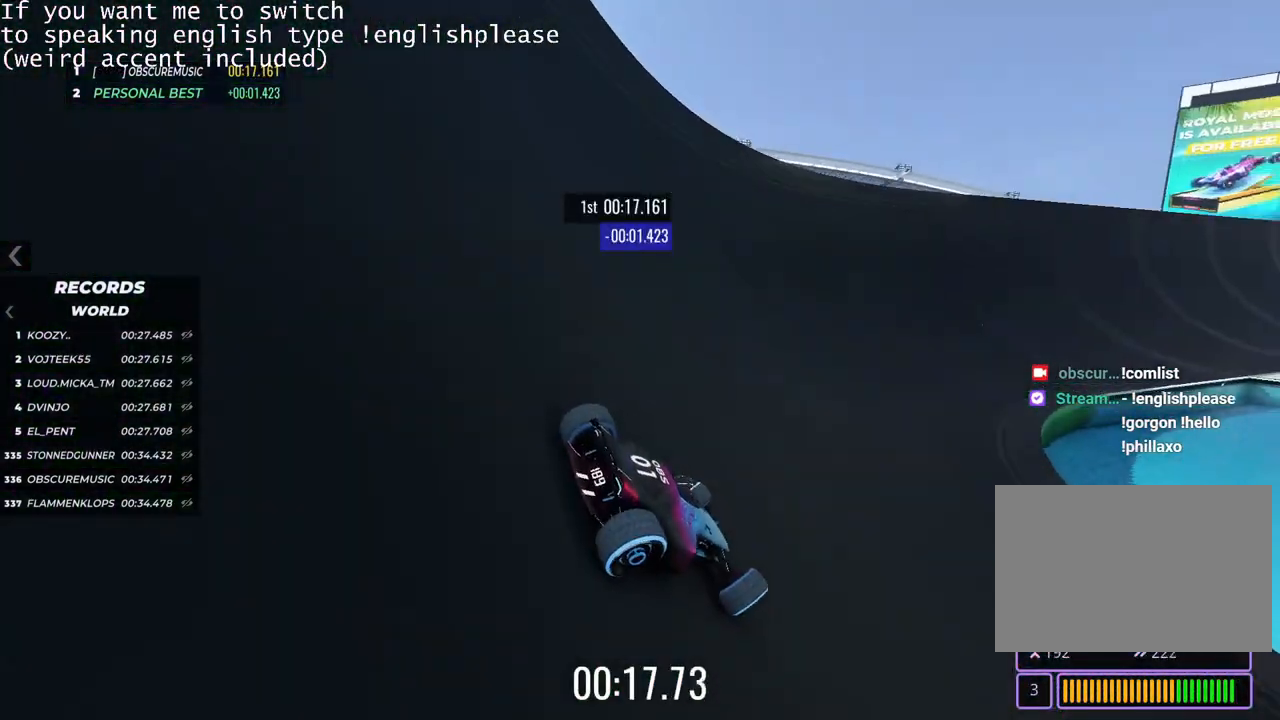
{"keys": ["right", "up"], "events": [[67, "left", "down"], [167, "left", "up"], [284, "right", "down"]]}
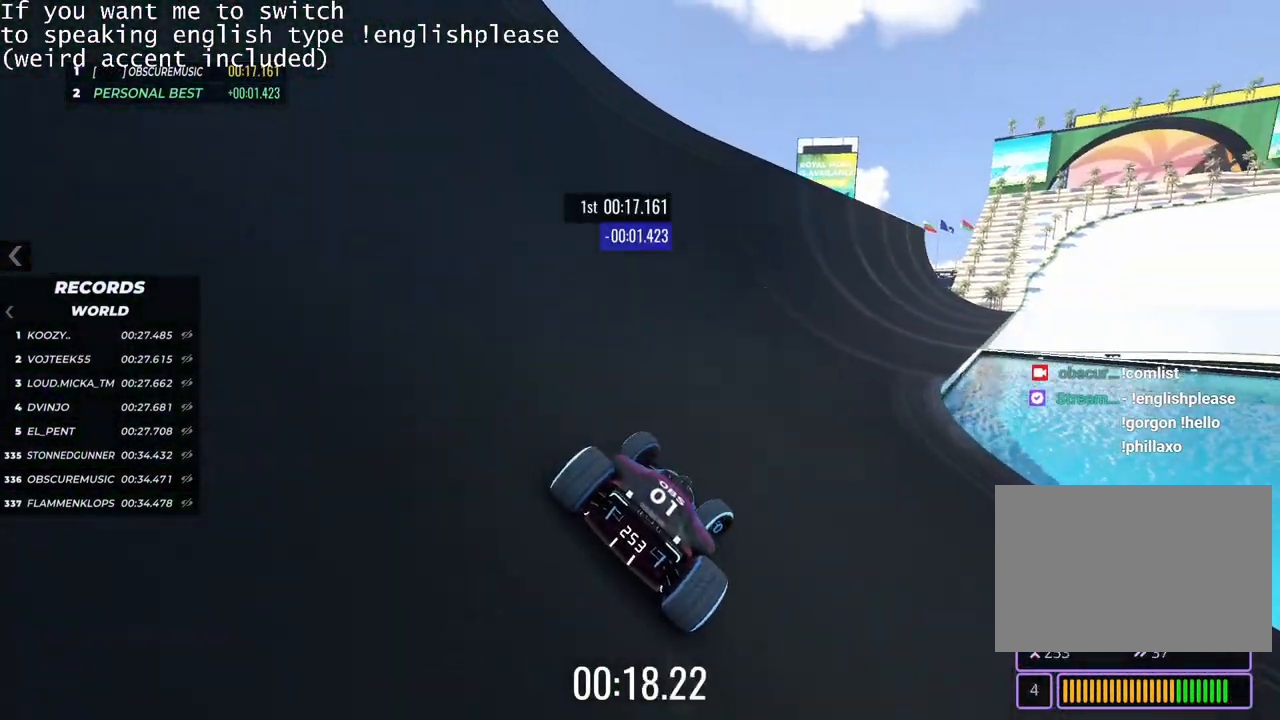
{"keys": ["up"], "events": [[83, "right", "up"], [283, "right", "down"], [350, "right", "up"]]}
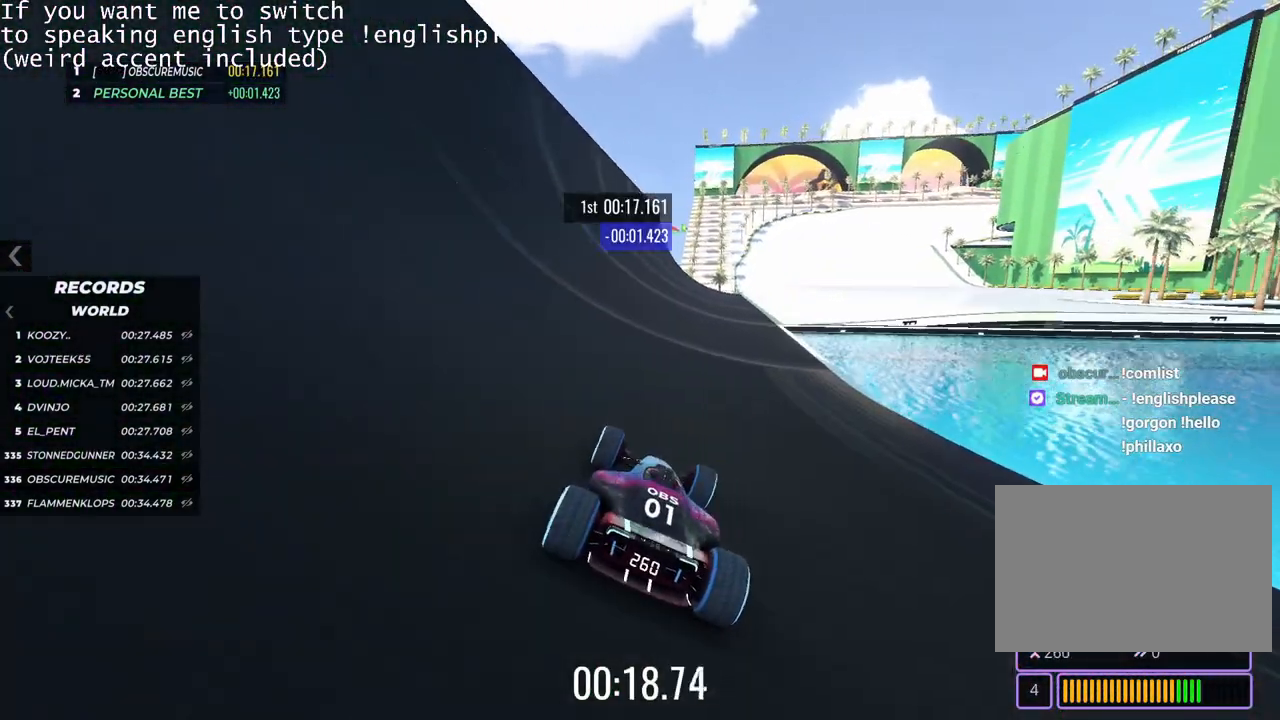
{"keys": ["right", "up"], "events": [[100, "right", "down"], [167, "right", "up"], [284, "right", "down"]]}
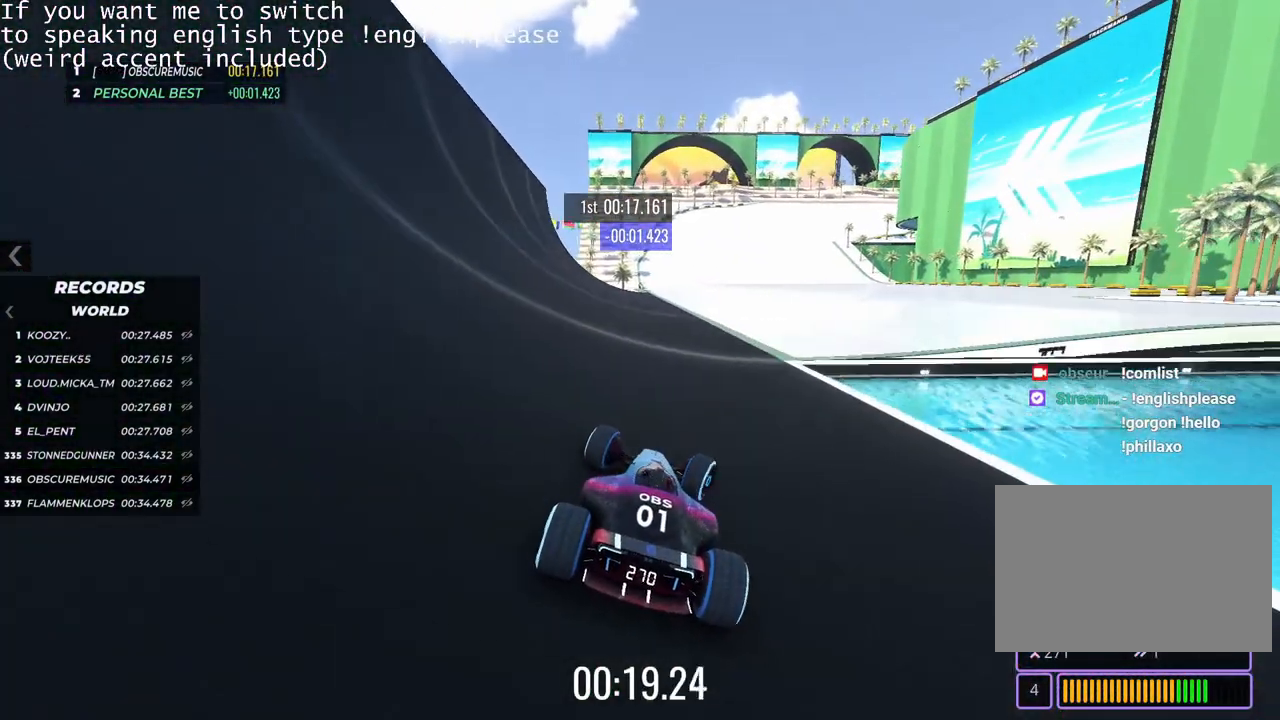
{"keys": ["left", "up"], "events": [[83, "right", "up"], [434, "left", "down"]]}
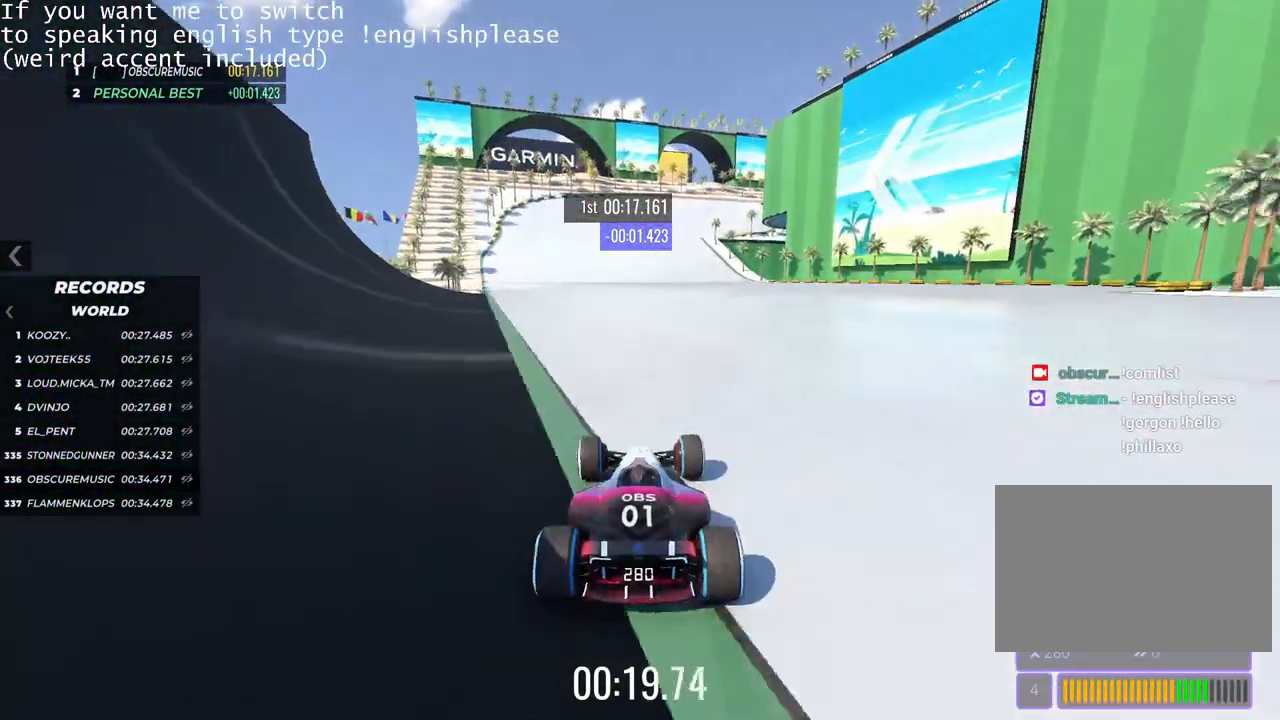
{"keys": ["right", "up"], "events": [[50, "left", "up"], [251, "right", "down"], [367, "right", "up"], [501, "right", "down"]]}
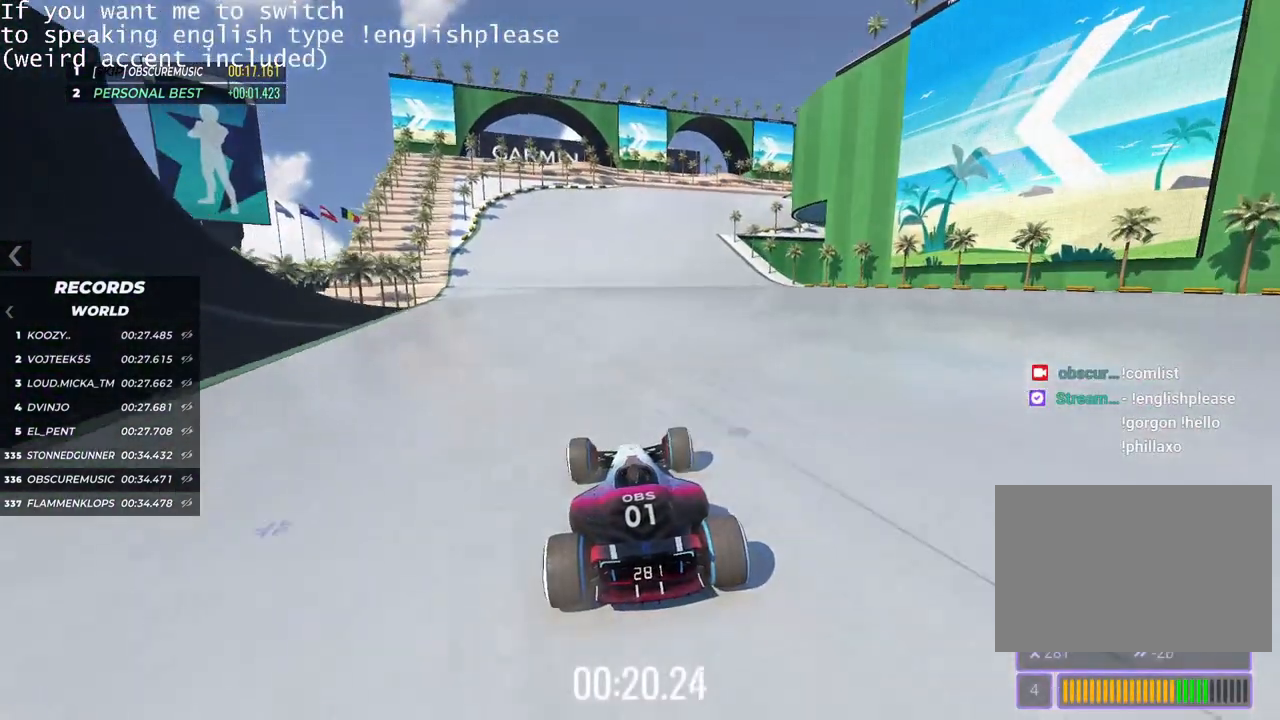
{"keys": ["up"], "events": [[100, "right", "up"], [117, "left", "down"], [283, "left", "up"], [283, "right", "down"], [417, "right", "up"]]}
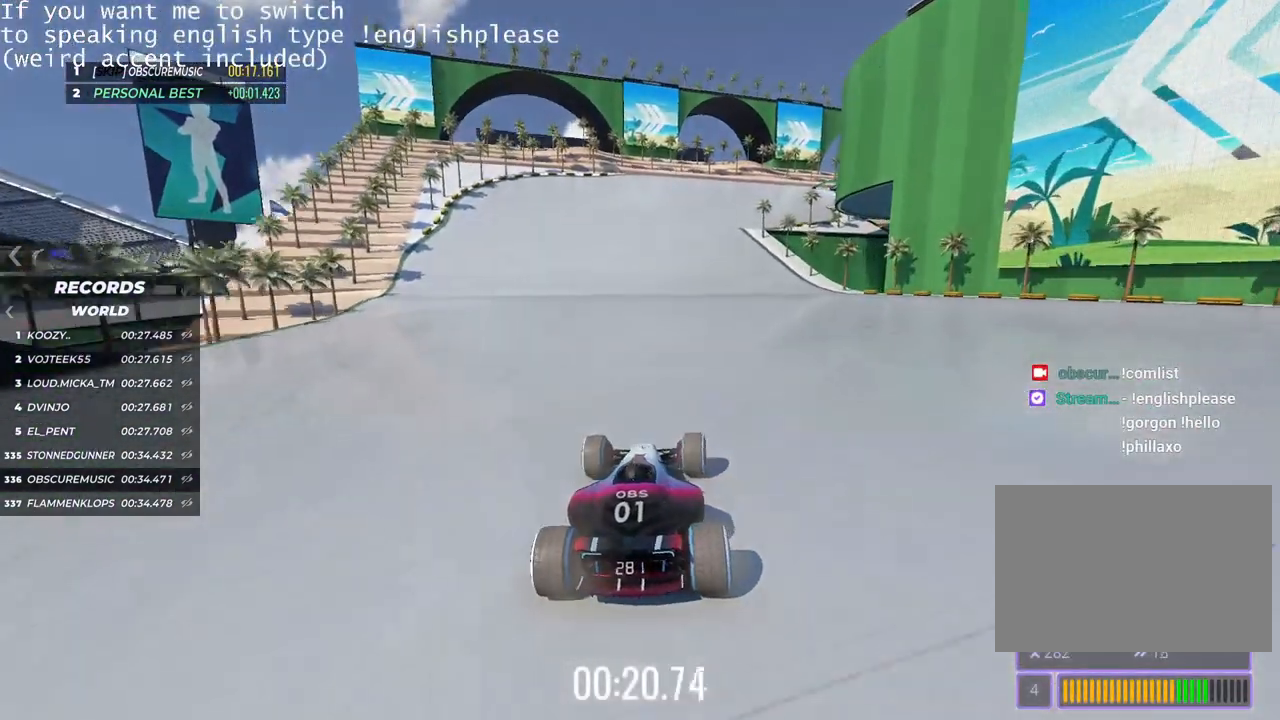
{"keys": ["left", "up"], "events": [[34, "right", "down"], [201, "right", "up"], [417, "left", "down"]]}
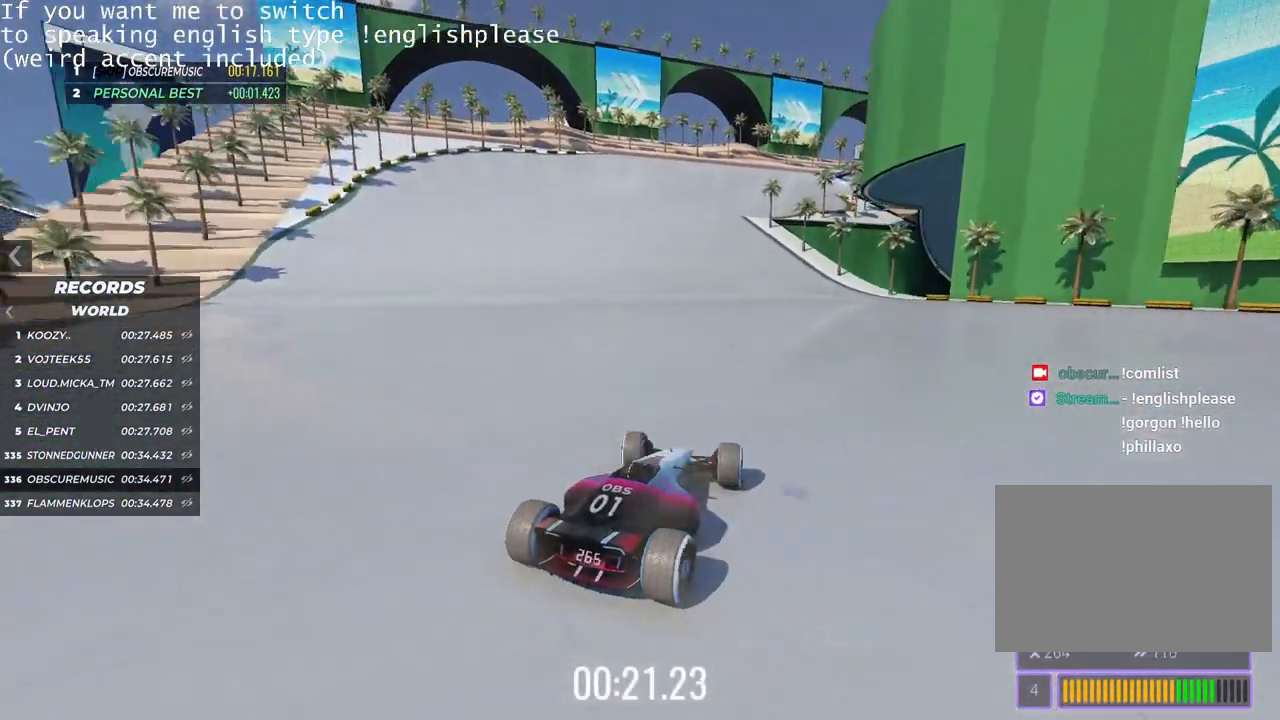
{"keys": ["up"], "events": [[283, "left", "up"]]}
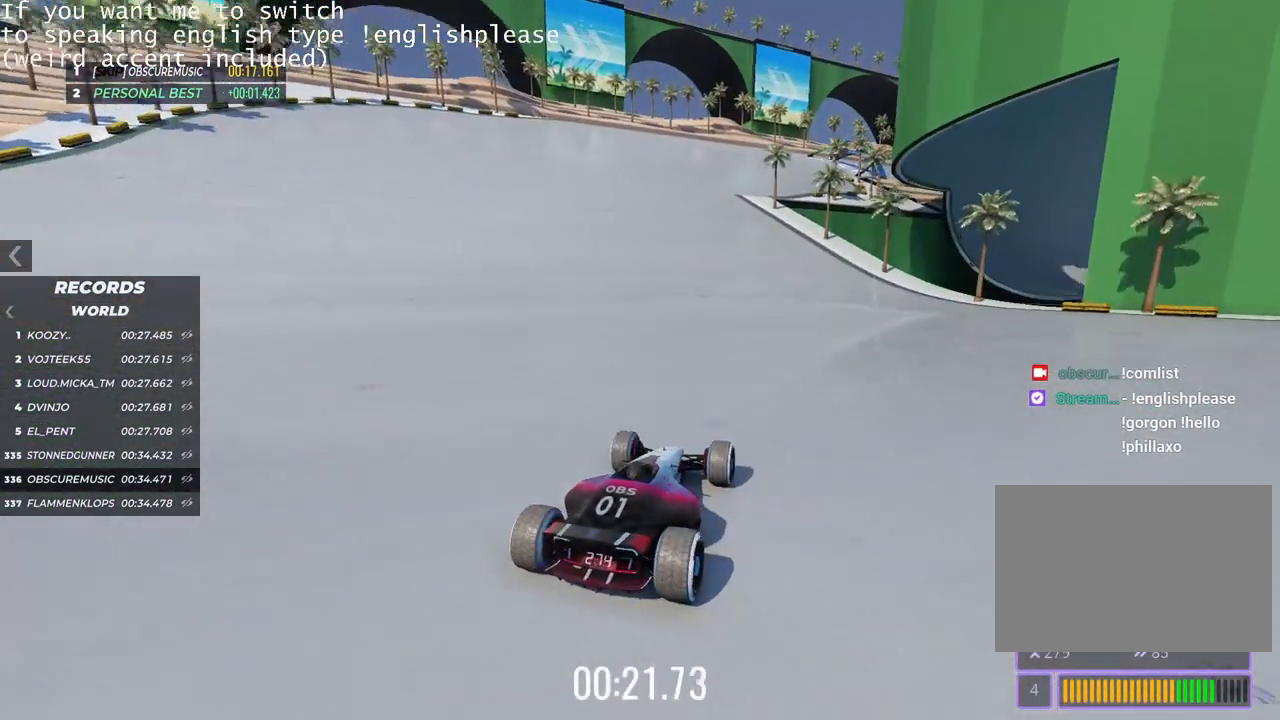
{"keys": ["right", "up"], "events": [[384, "right", "down"]]}
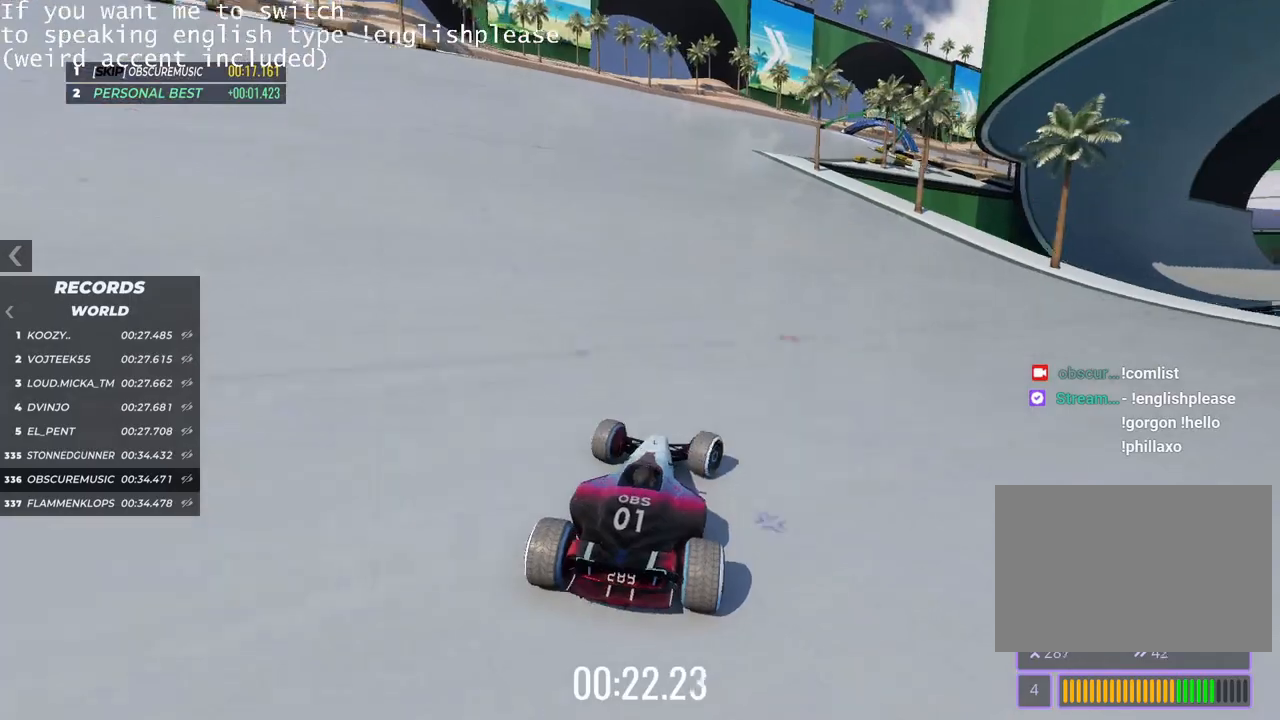
{"keys": ["up"], "events": [[16, "right", "up"], [167, "right", "down"], [233, "right", "up"]]}
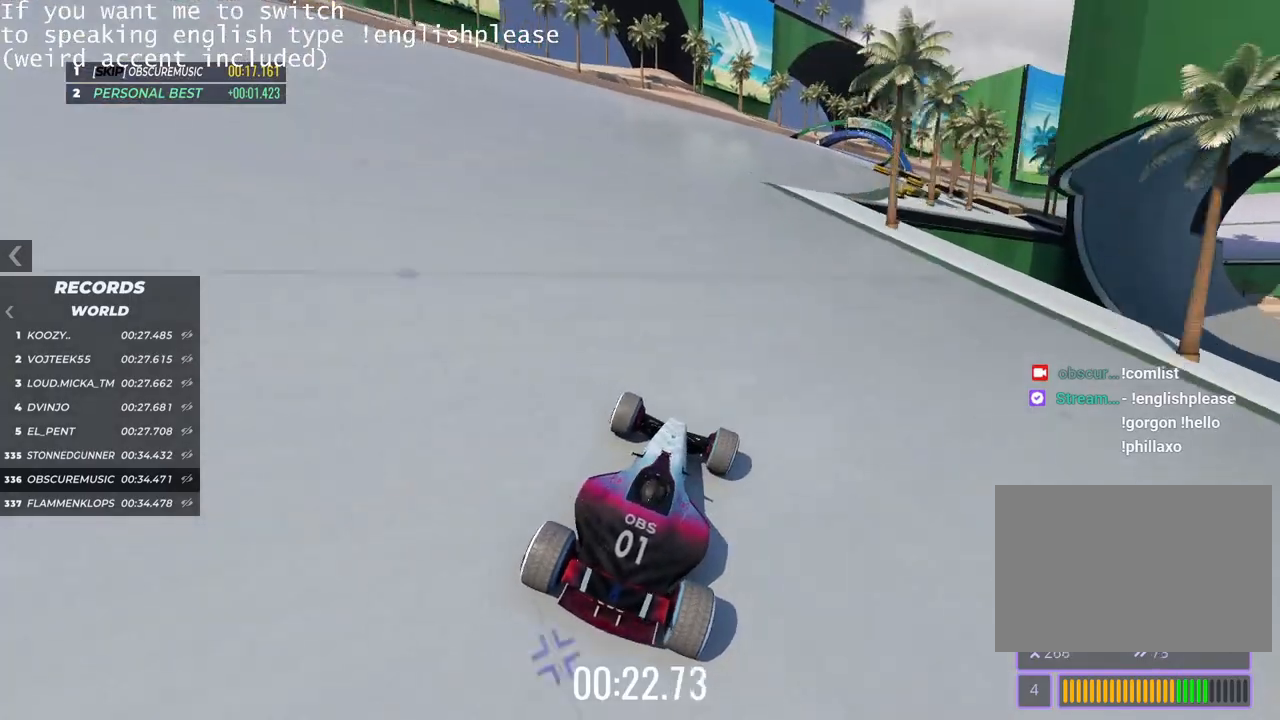
{"keys": ["up"], "events": [[67, "right", "down"], [167, "right", "up"], [251, "right", "down"], [334, "right", "up"]]}
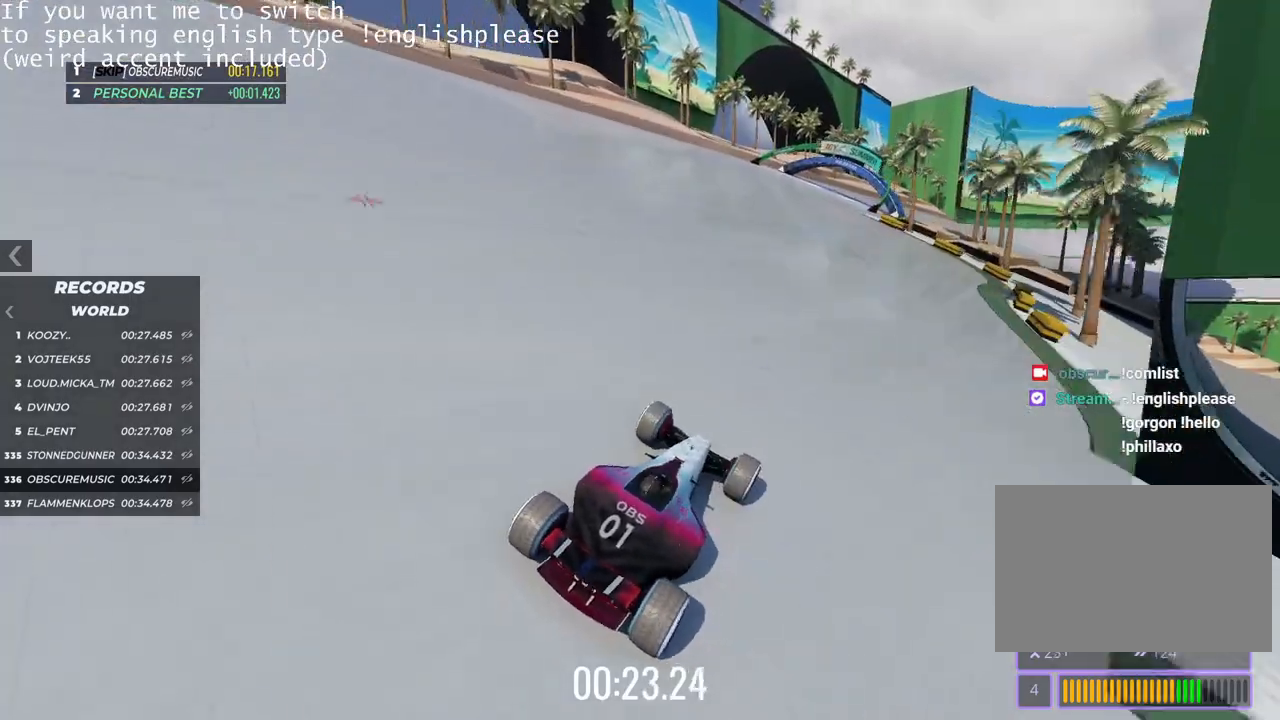
{"keys": ["left", "up"], "events": [[400, "left", "down"]]}
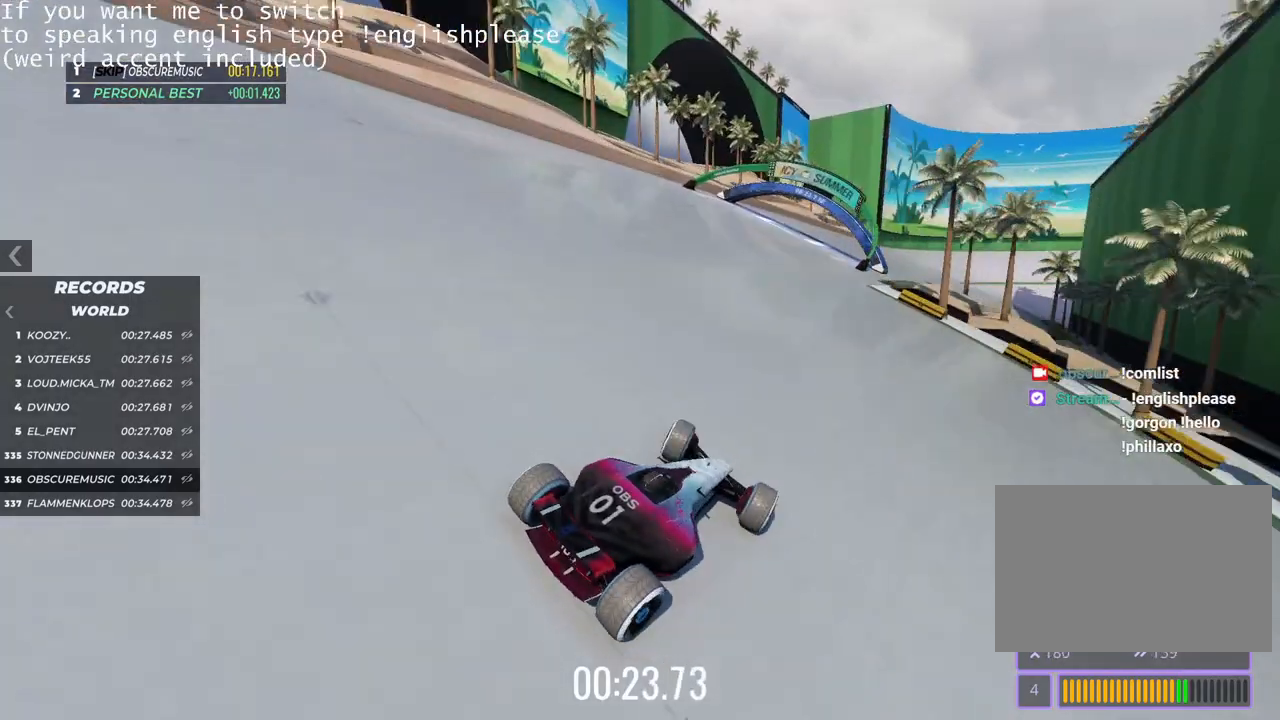
{"keys": ["up"], "events": [[34, "left", "up"], [84, "left", "down"], [217, "left", "up"], [284, "left", "down"], [384, "left", "up"]]}